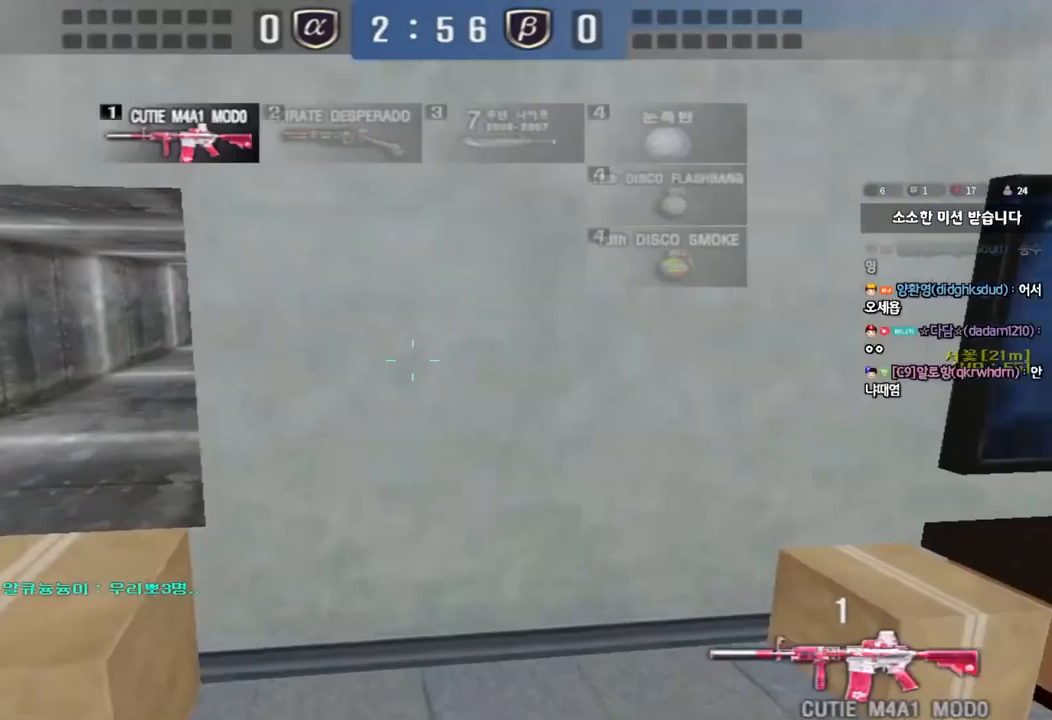
Gameplay with keyboard; each line is a JSON object with the keys held at the frame after it. "events" lists presses ("down") and releases ("up") of "a", "ctrl", "d", "e", "f", "q", "r", "s", "shift", "space", "tab" and "w" between this image and that frame as [ms after this image, input, new state], when the widget could be followed in between. No other keys are recorded. Mouse input is not recorded.
{"keys": ["ctrl"], "events": [[267, "a", "down"], [267, "w", "down"], [450, "w", "up"], [467, "ctrl", "down"], [483, "a", "up"]]}
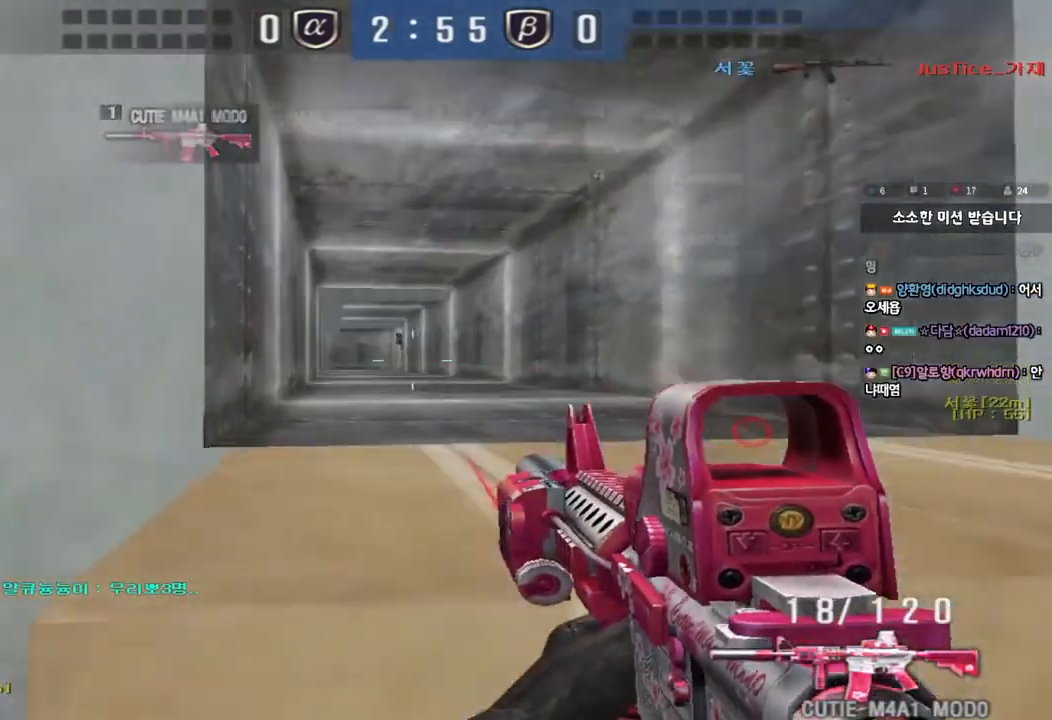
{"keys": ["ctrl"], "events": [[33, "d", "down"], [50, "w", "down"], [150, "d", "up"], [150, "w", "up"]]}
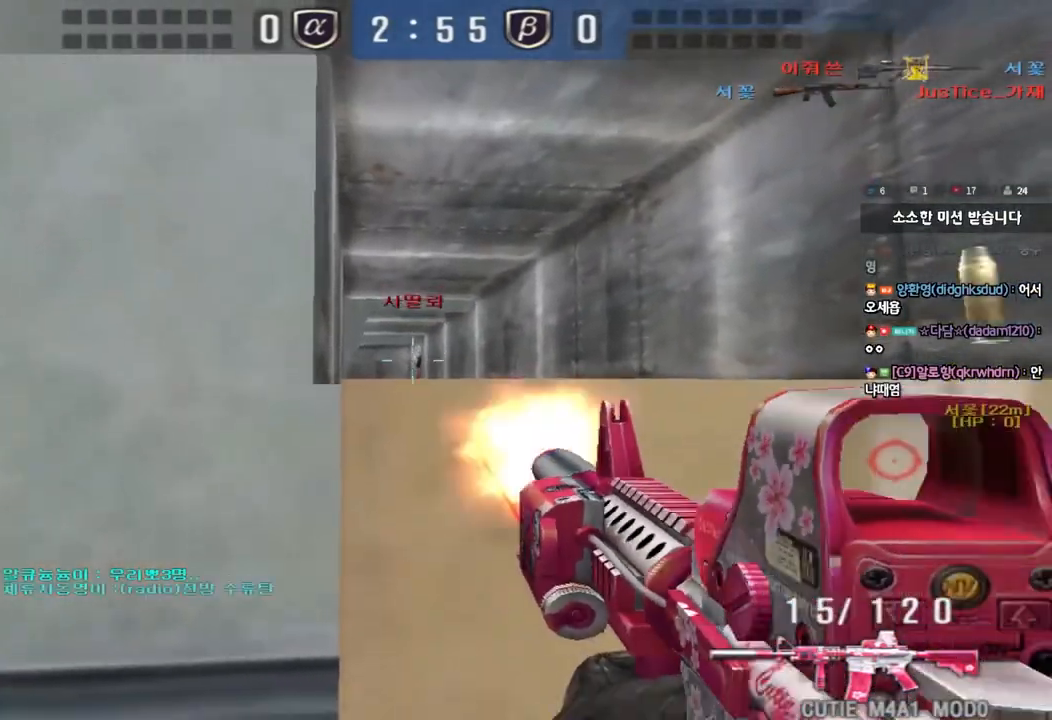
{"keys": ["ctrl"], "events": []}
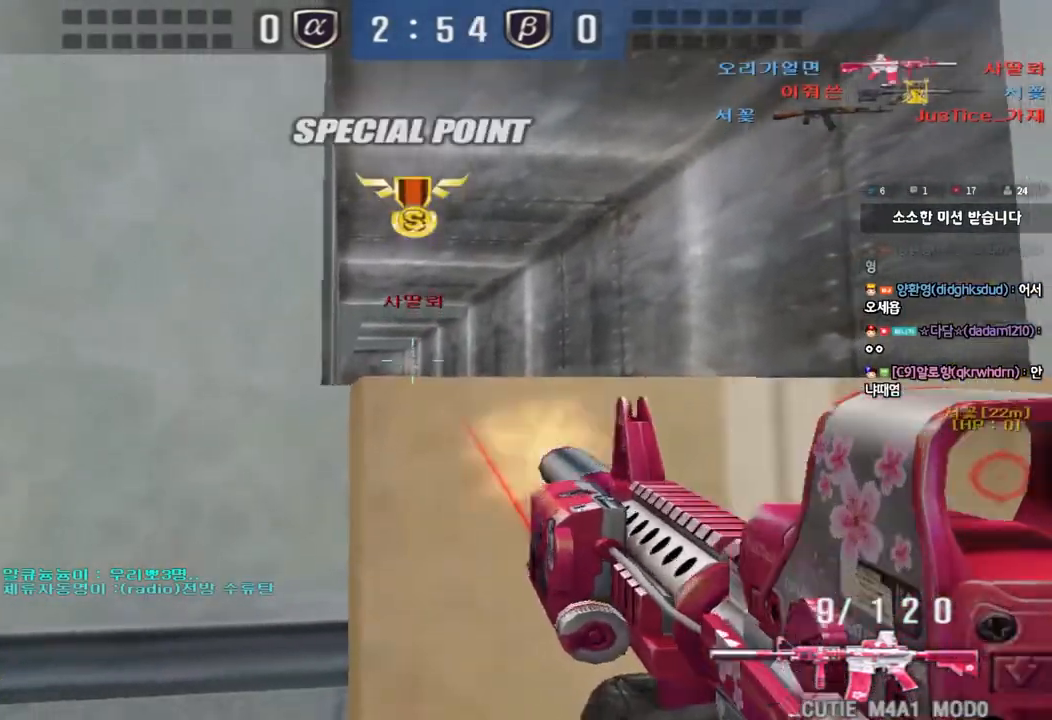
{"keys": ["d", "w"], "events": [[83, "a", "down"], [100, "w", "down"], [133, "ctrl", "up"], [133, "r", "down"], [217, "r", "up"], [467, "a", "up"], [500, "d", "down"]]}
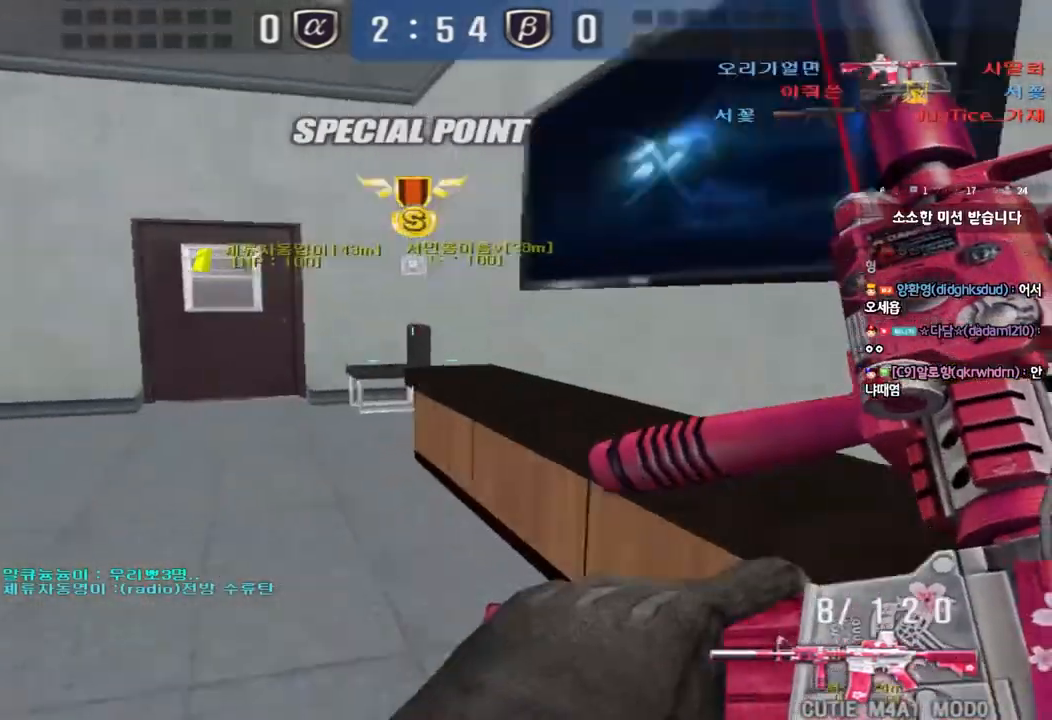
{"keys": ["shift"], "events": [[300, "shift", "down"], [317, "d", "up"], [317, "w", "up"], [367, "space", "down"], [500, "space", "up"]]}
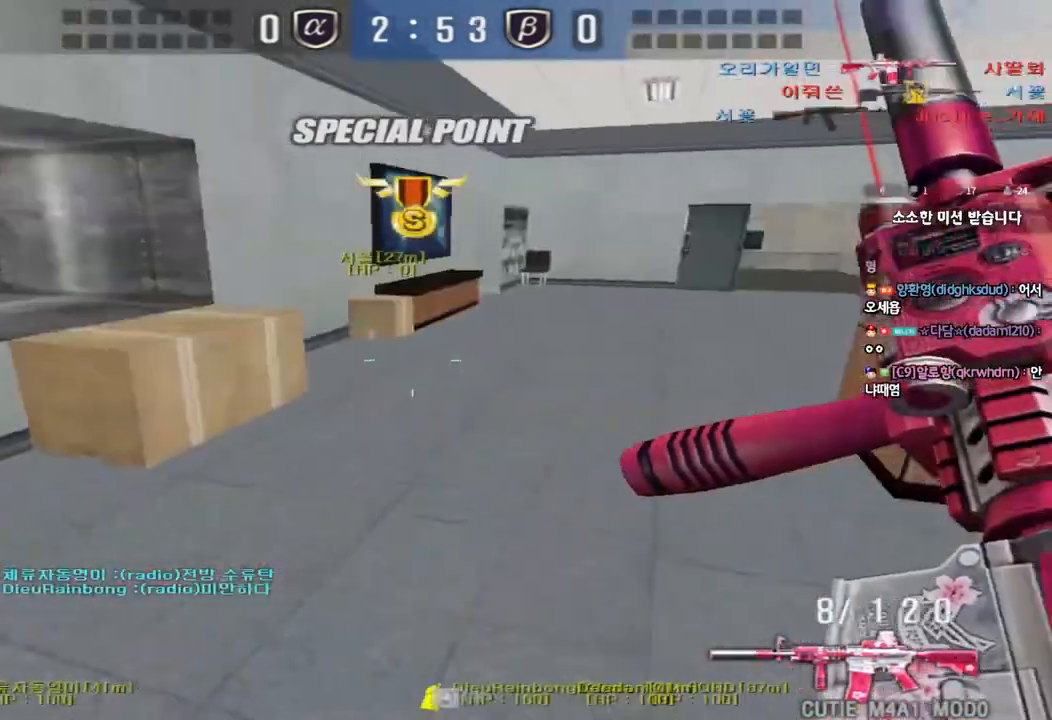
{"keys": ["a", "w"]}
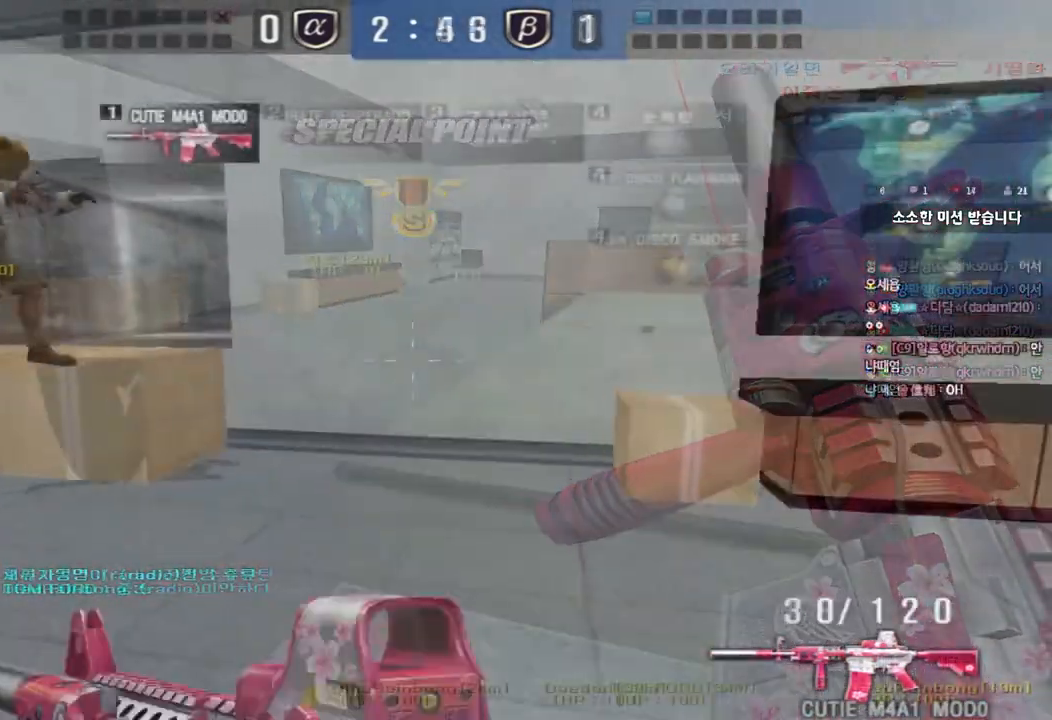
{"keys": ["ctrl"], "events": [[417, "w", "up"], [433, "ctrl", "down"], [450, "a", "up"]]}
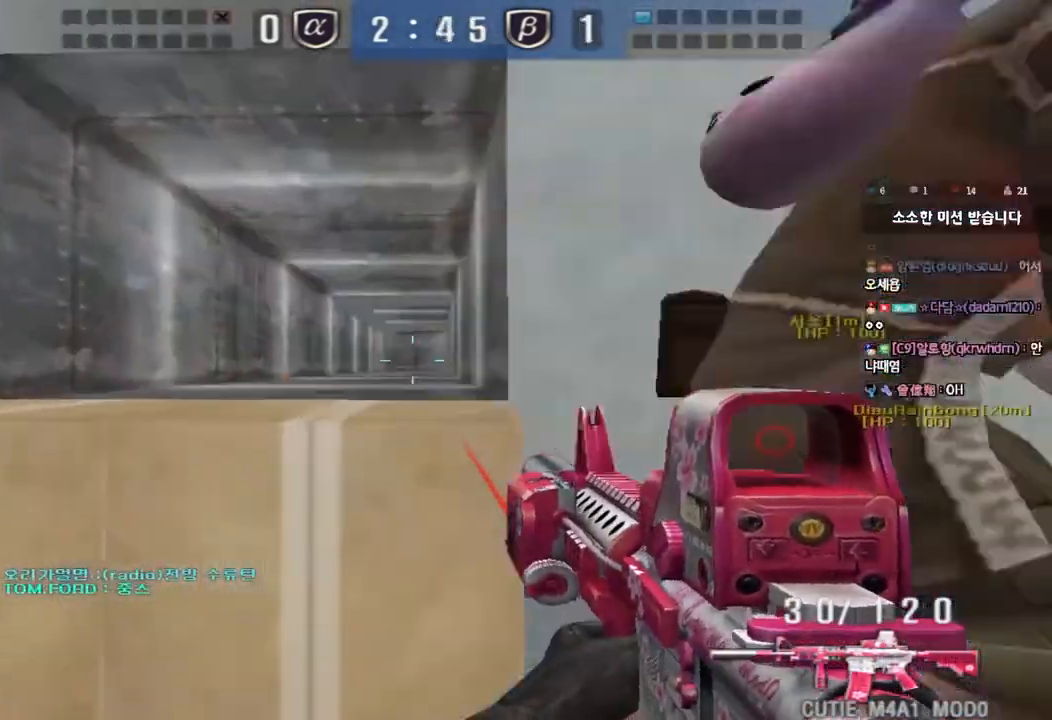
{"keys": ["ctrl"], "events": [[50, "w", "down"], [150, "a", "down"], [350, "w", "up"], [367, "a", "up"]]}
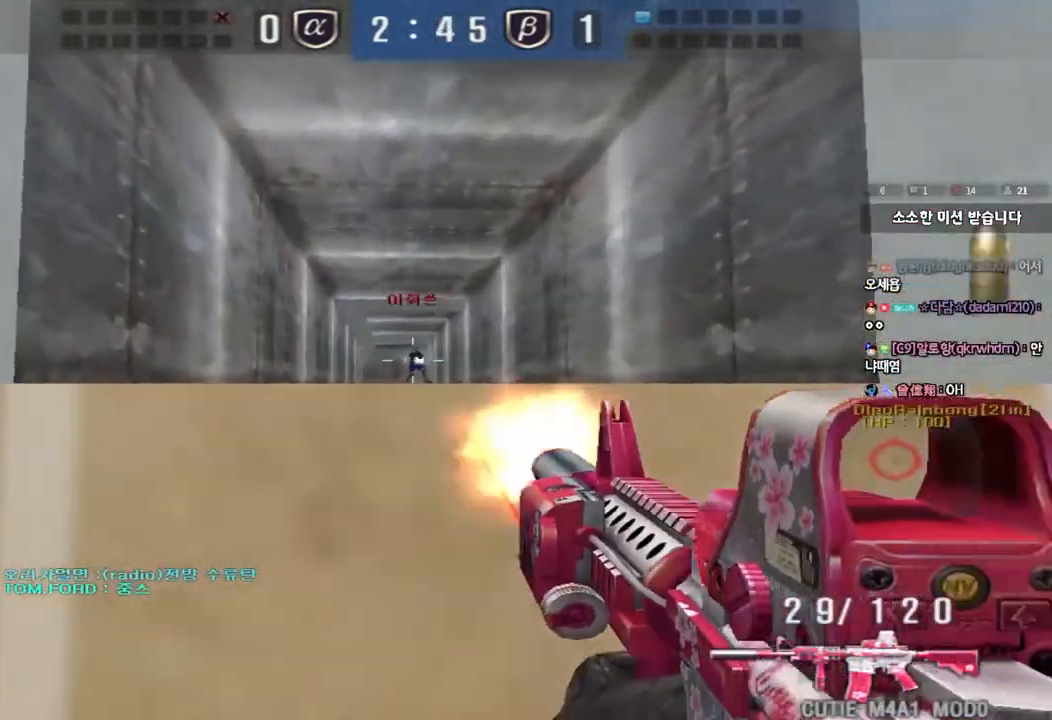
{"keys": ["ctrl"], "events": []}
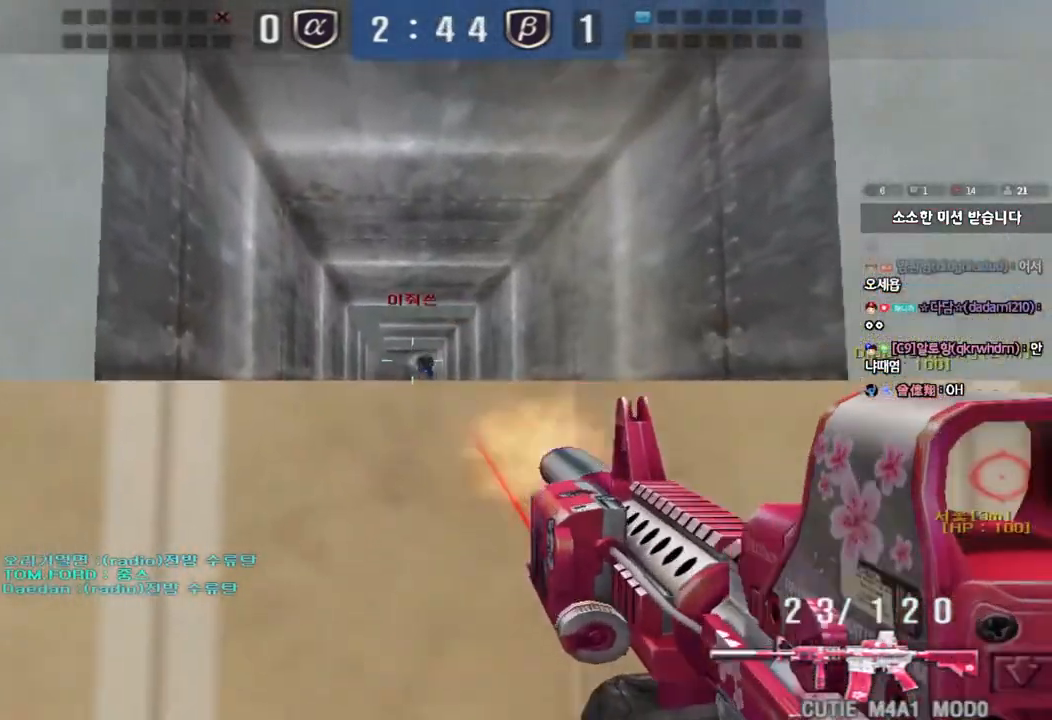
{"keys": ["a", "r", "w"], "events": [[317, "a", "down"], [333, "w", "down"], [383, "ctrl", "up"], [400, "r", "down"]]}
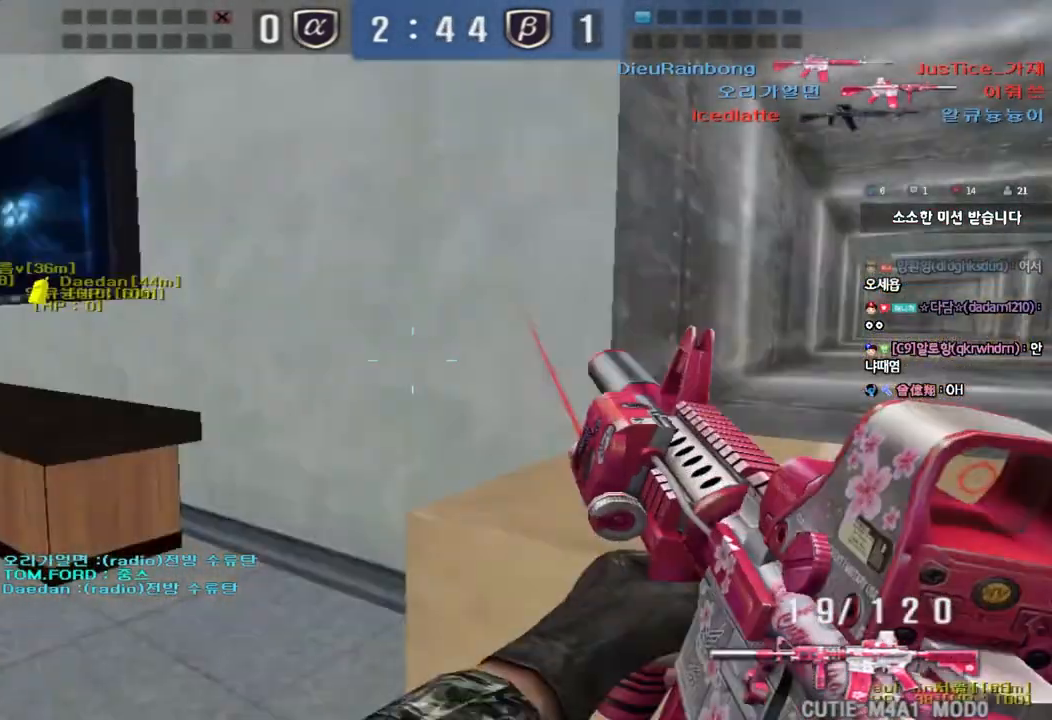
{"keys": ["ctrl"], "events": [[17, "r", "up"], [183, "a", "up"], [217, "a", "down"], [483, "ctrl", "down"], [500, "a", "up"], [500, "w", "up"]]}
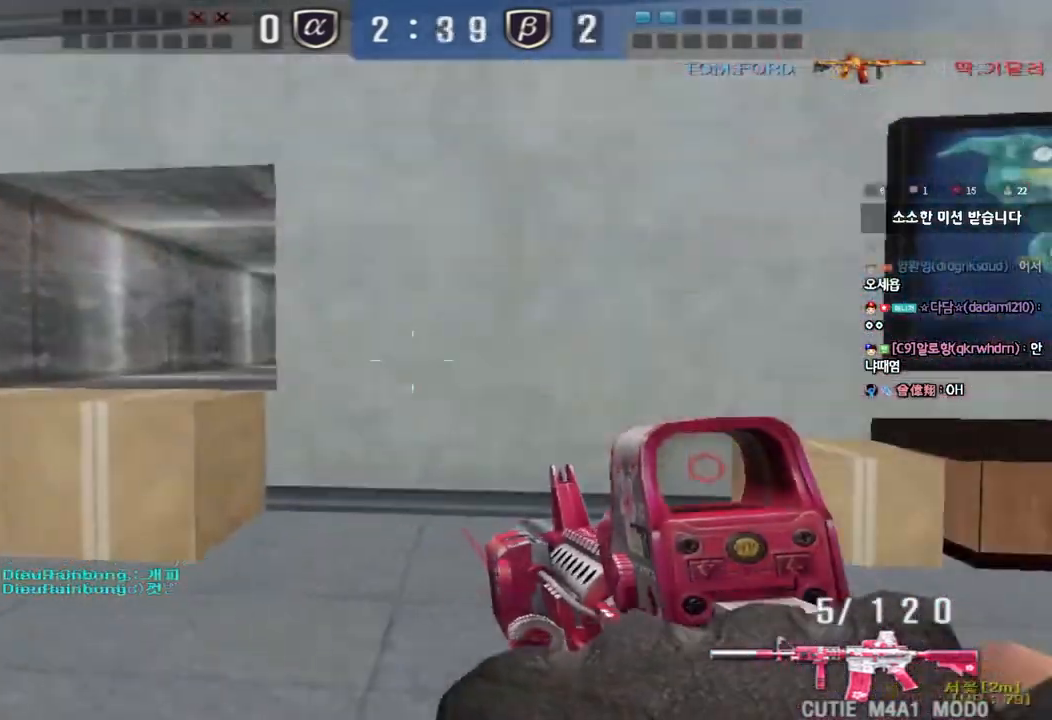
{"keys": ["ctrl"], "events": [[117, "a", "down"], [117, "ctrl", "up"], [117, "w", "down"], [417, "ctrl", "down"], [417, "w", "up"], [433, "a", "up"]]}
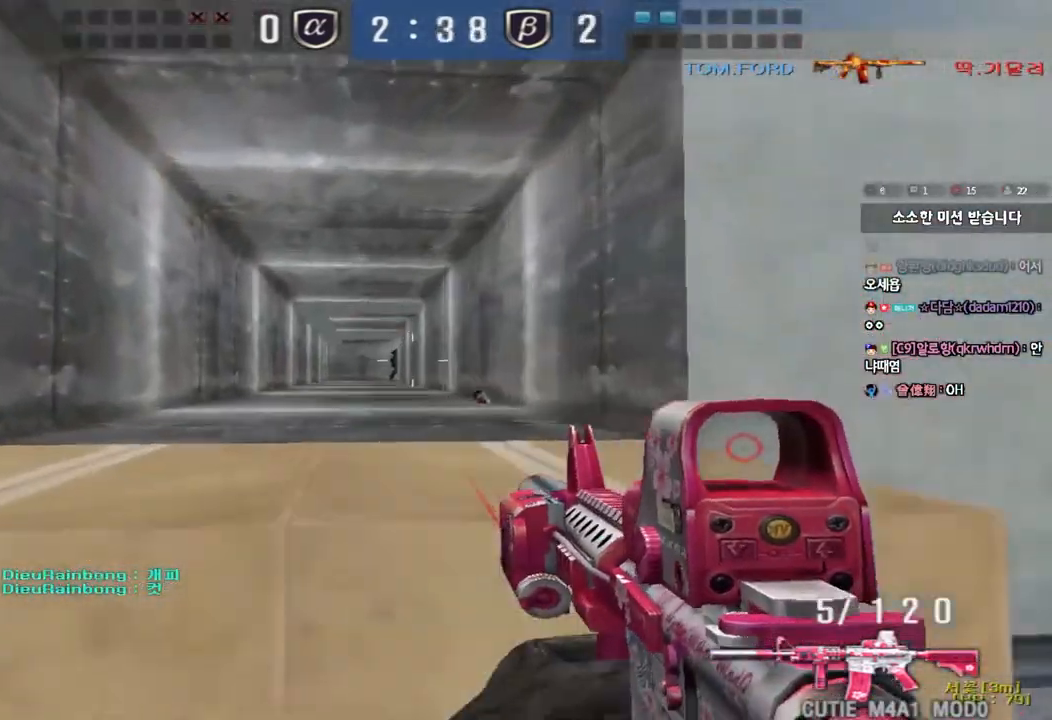
{"keys": ["ctrl"], "events": []}
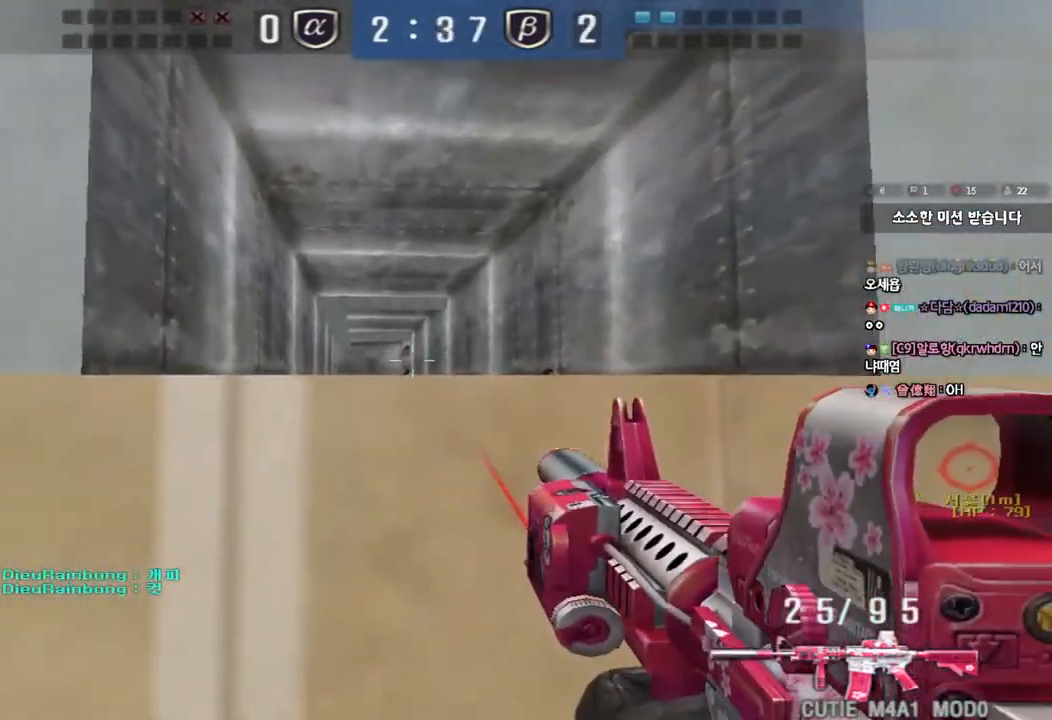
{"keys": ["a", "w"], "events": [[250, "a", "down"], [267, "w", "down"], [300, "ctrl", "up"]]}
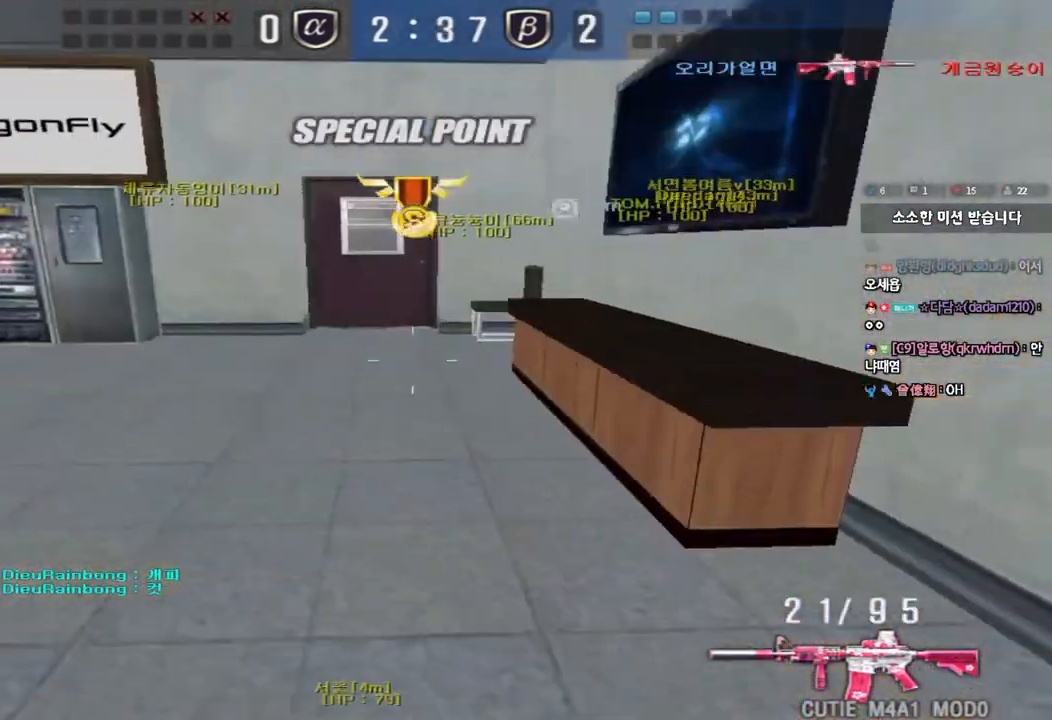
{"keys": ["ctrl", "space"], "events": [[100, "a", "up"], [117, "d", "down"], [433, "ctrl", "down"], [433, "d", "up"], [467, "space", "down"], [467, "w", "up"]]}
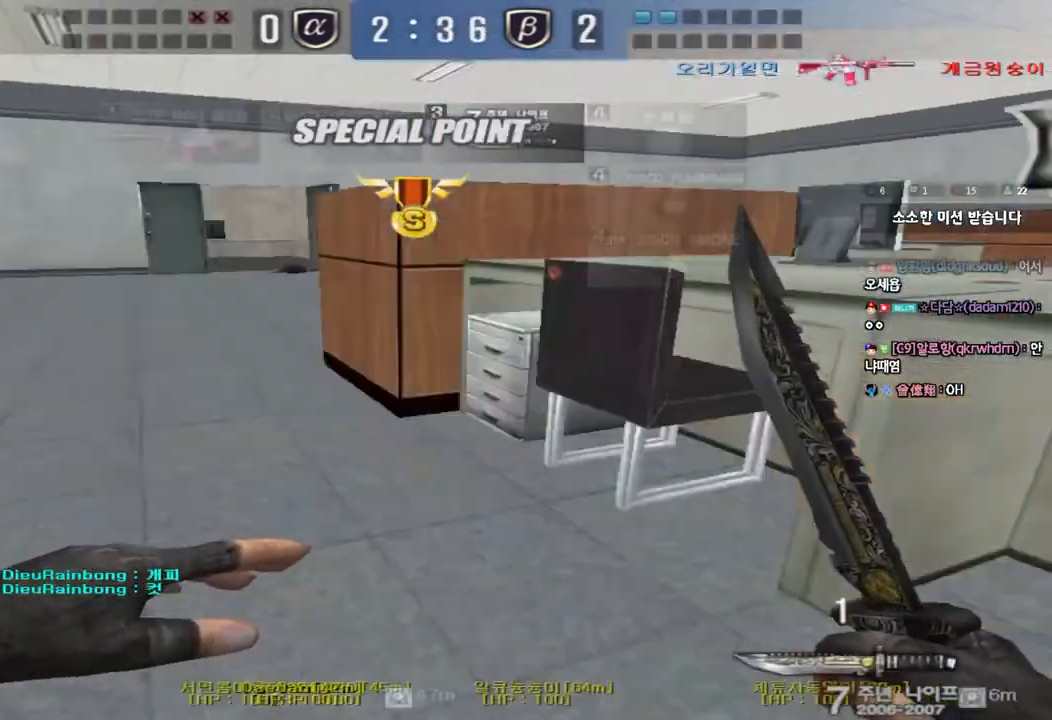
{"keys": [], "events": [[133, "space", "up"], [150, "ctrl", "up"]]}
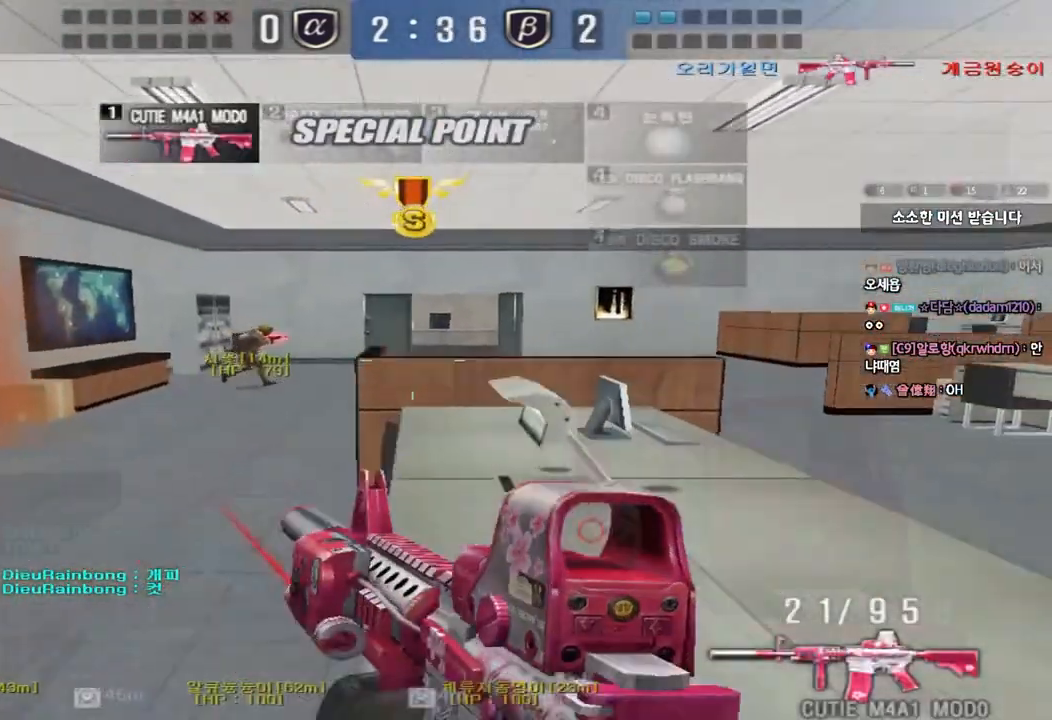
{"keys": ["d", "w"], "events": [[100, "d", "down"], [100, "w", "down"], [133, "d", "up"], [217, "d", "down"]]}
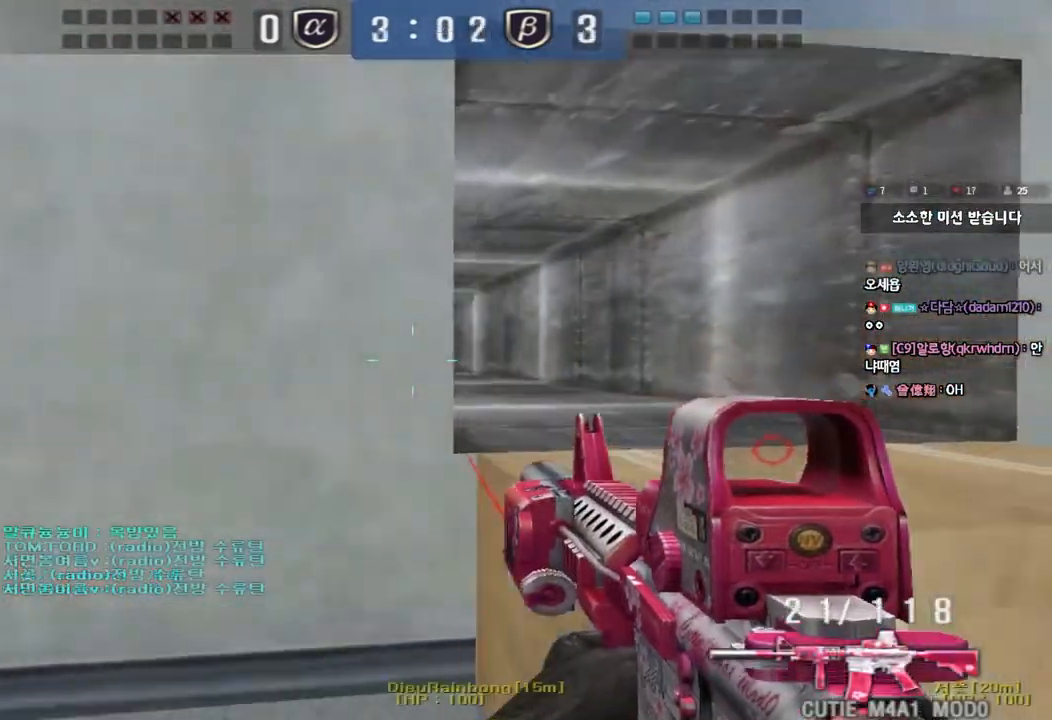
{"keys": ["ctrl"], "events": [[183, "d", "up"], [200, "ctrl", "down"], [200, "w", "up"]]}
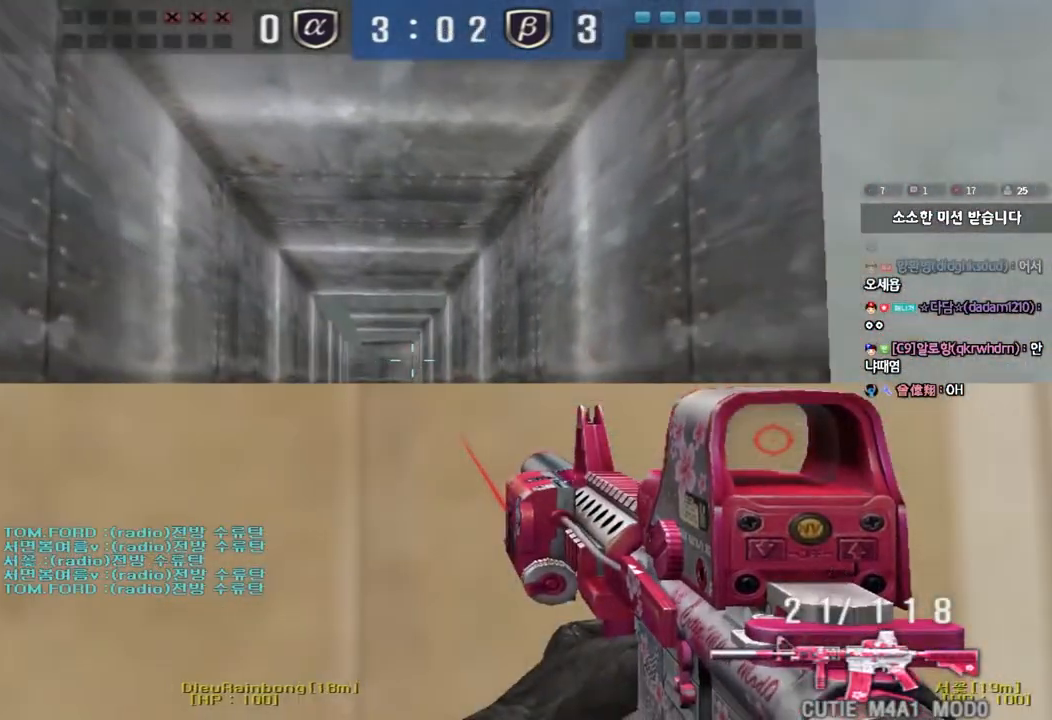
{"keys": ["ctrl"], "events": []}
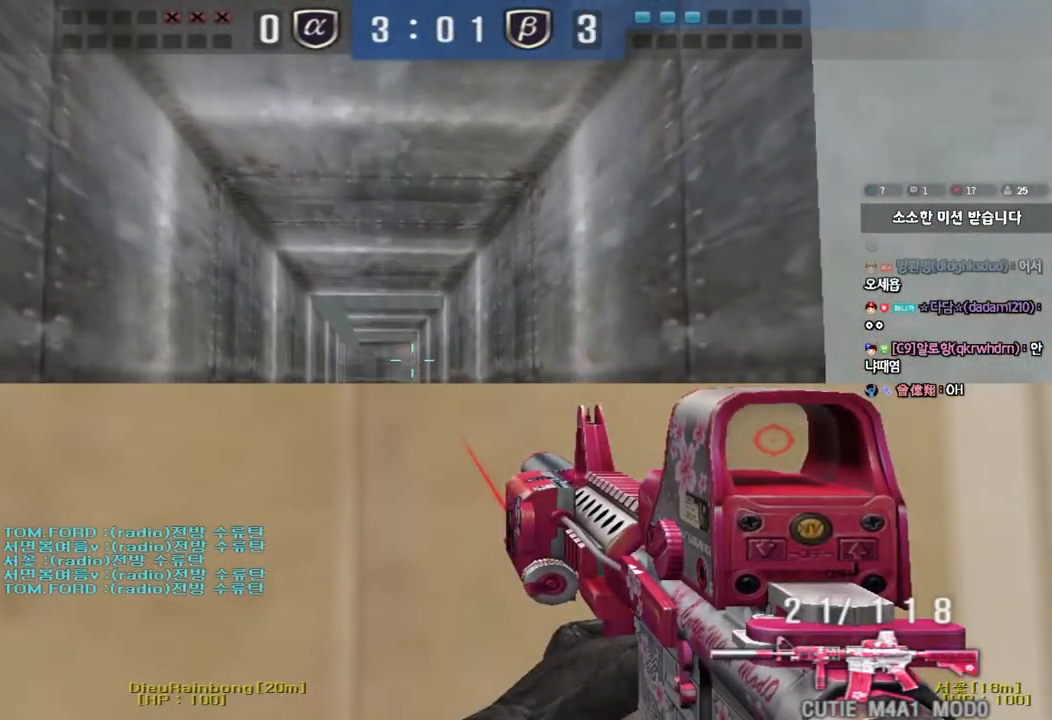
{"keys": ["ctrl"], "events": [[50, "a", "down"], [83, "w", "down"], [350, "w", "up"], [500, "a", "up"]]}
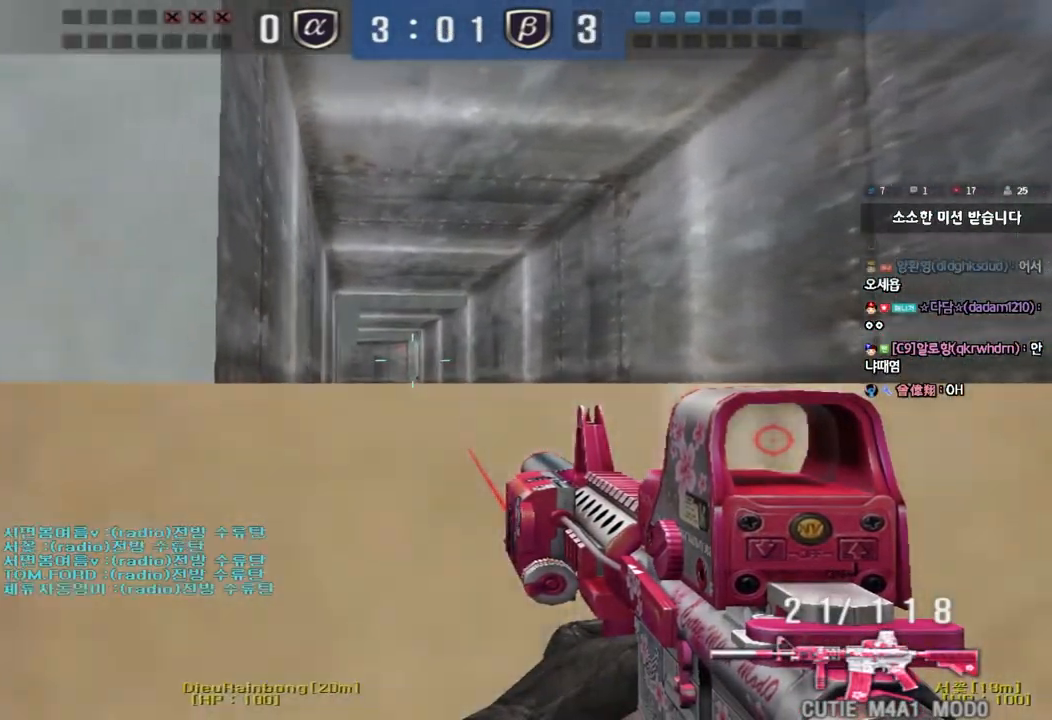
{"keys": ["ctrl"], "events": []}
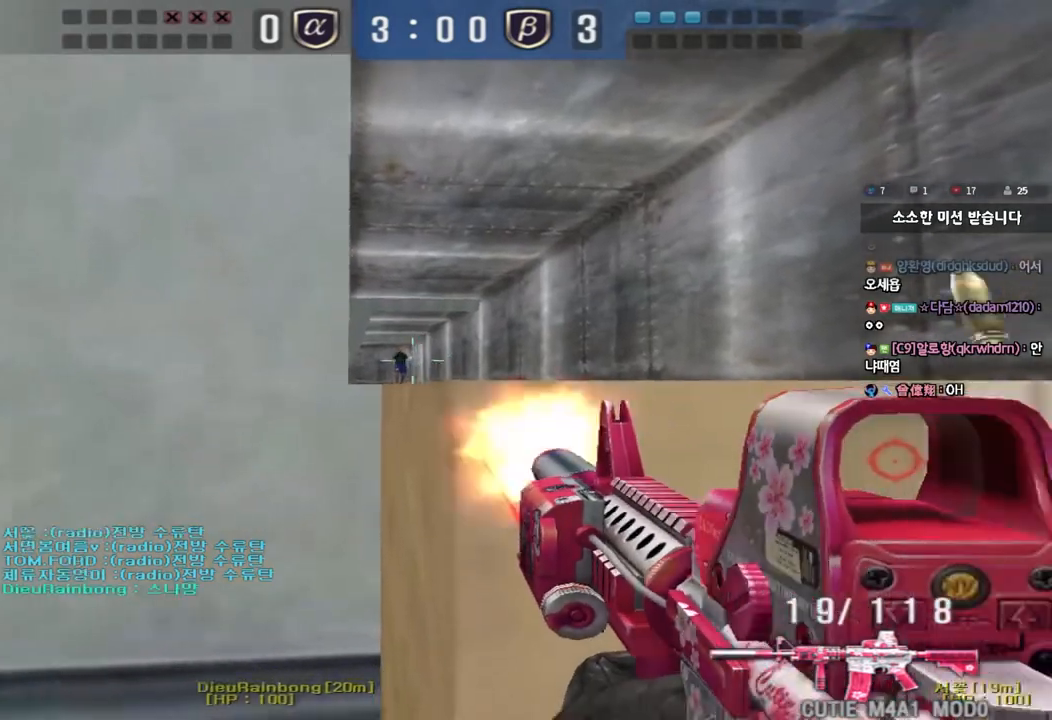
{"keys": ["ctrl"], "events": []}
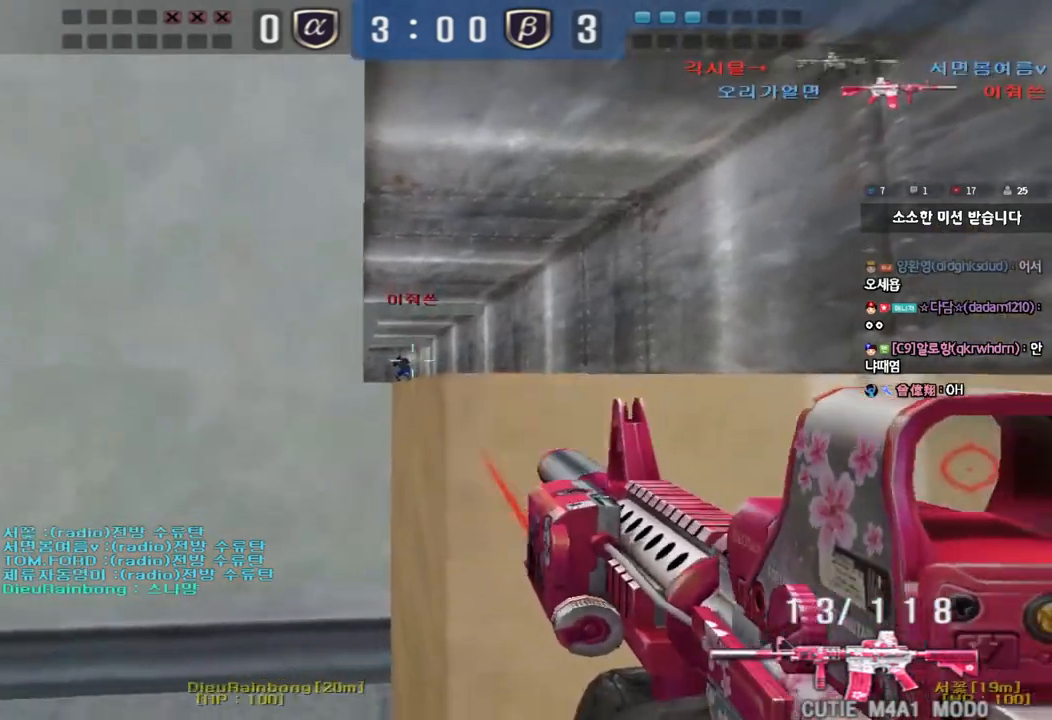
{"keys": ["d", "w"], "events": [[67, "a", "down"], [83, "w", "down"], [117, "r", "down"], [133, "ctrl", "up"], [217, "r", "up"], [400, "a", "up"], [467, "d", "down"]]}